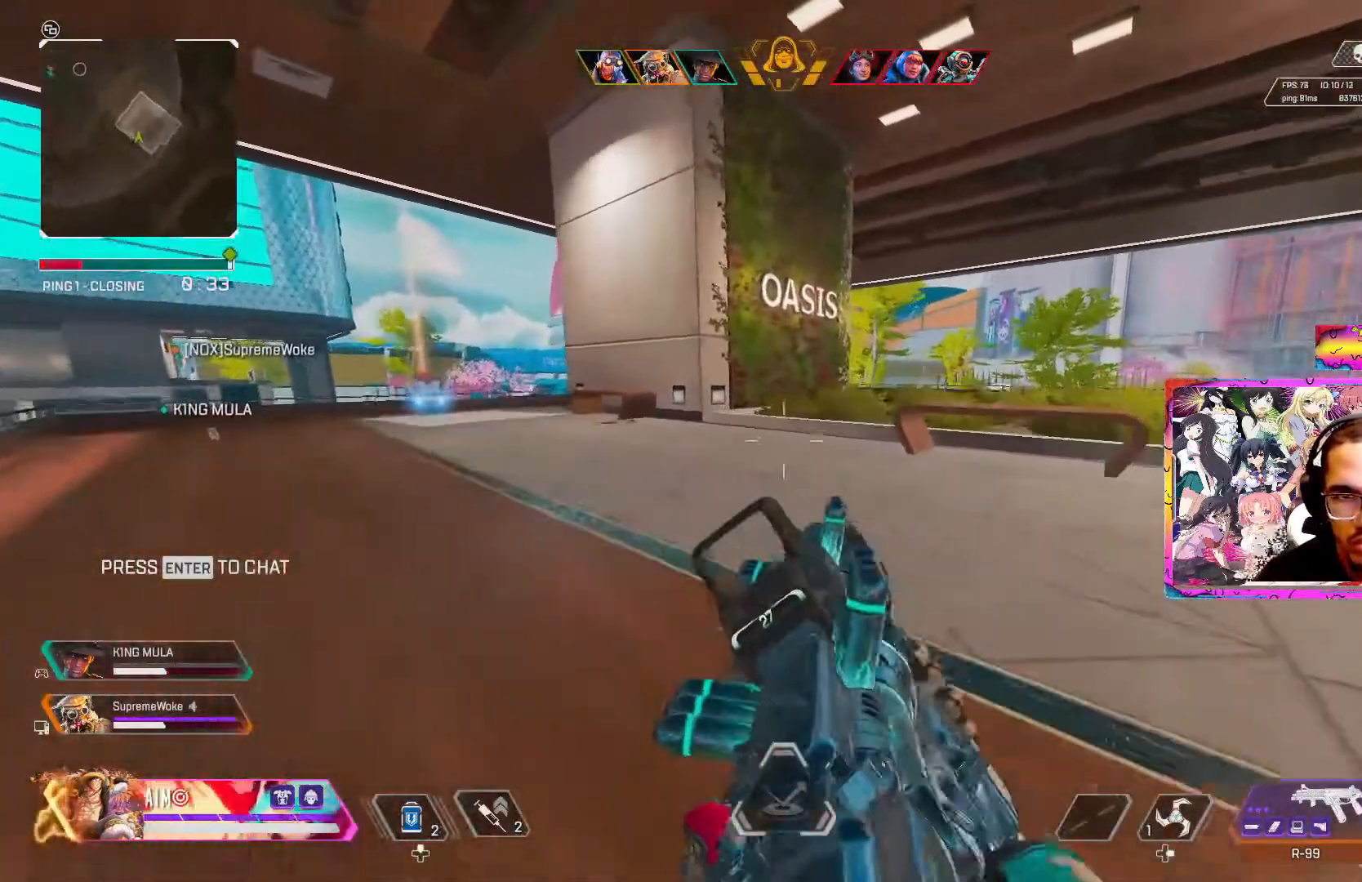
Gameplay with a controller (Xbox layout); each line is a JSON object with the inputs held at the frame after it. "events" lists button and stick changes between this image and that frame as [ms after this image, input, new state], when the widget could be followed in between.
{"buttons": ["R3"], "left_stick": "up", "right_stick": "center", "events": [[117, "R3", "down"]]}
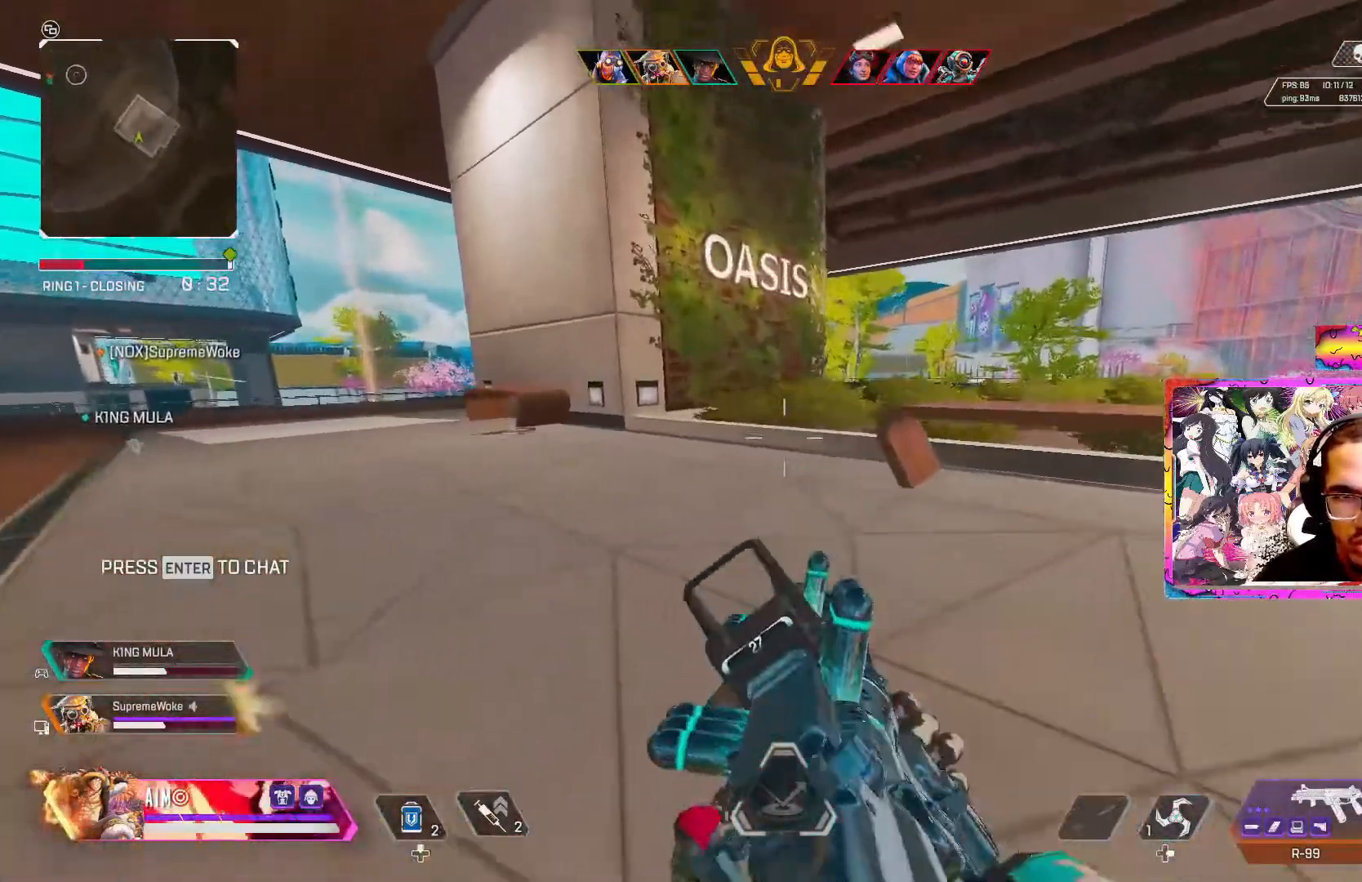
{"buttons": ["R3"], "left_stick": "up", "right_stick": "center", "events": []}
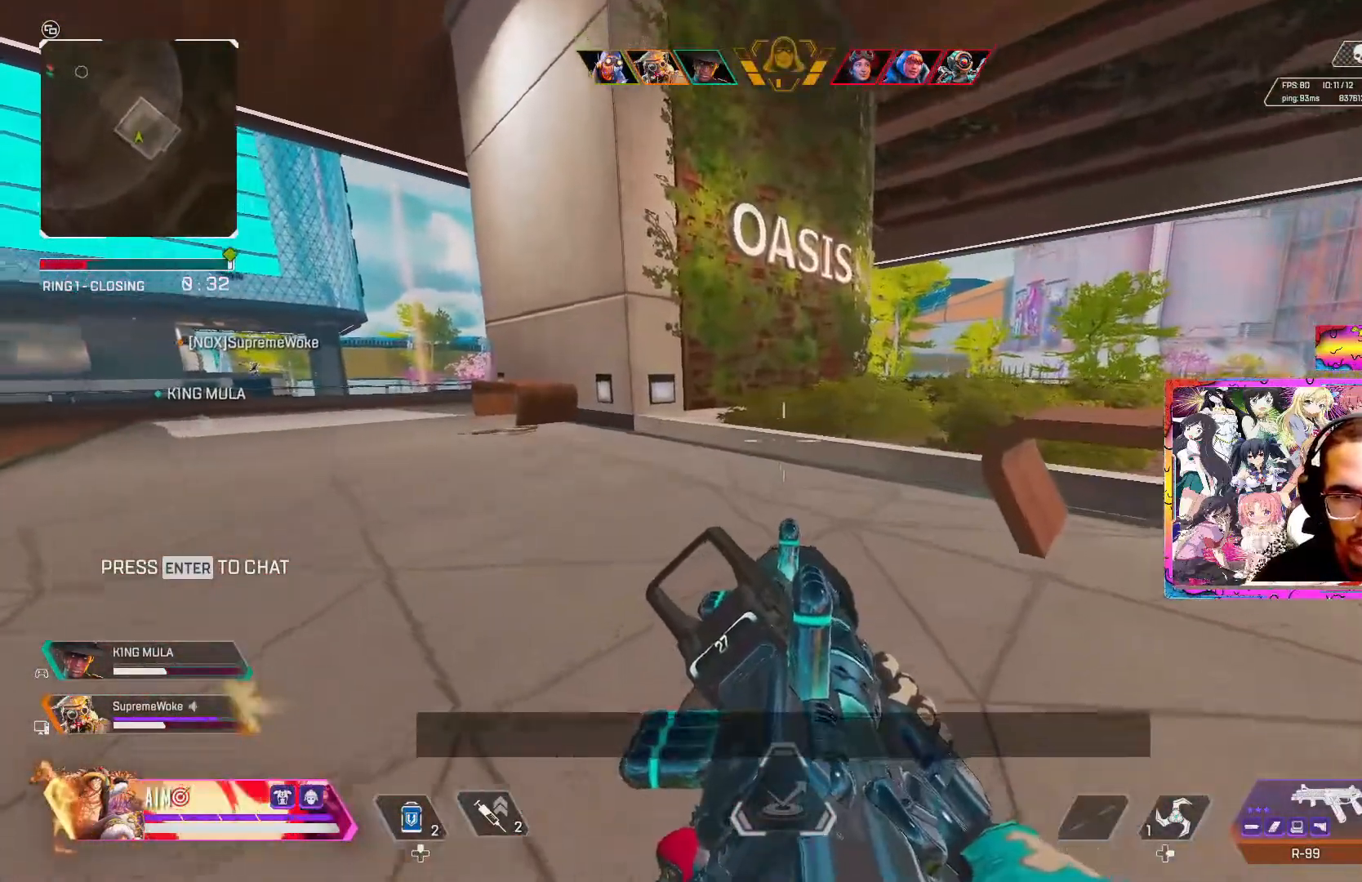
{"buttons": [], "left_stick": "up", "right_stick": "center", "events": [[200, "R3", "up"]]}
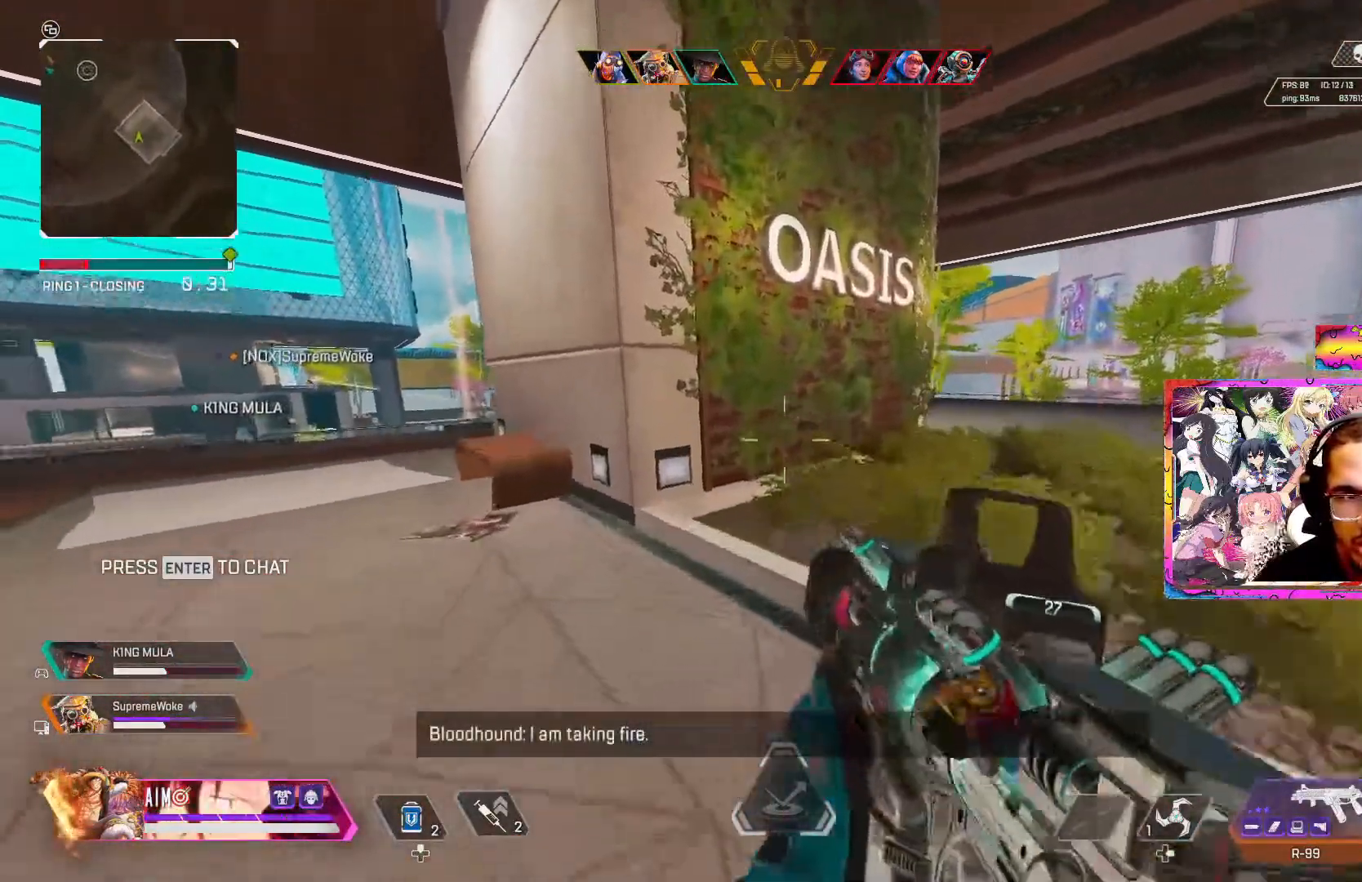
{"buttons": [], "left_stick": "up", "right_stick": "center", "events": [[50, "L3", "down"], [50, "Y", "down"], [117, "Y", "up"], [117, "left_stick", "up-left"], [167, "L3", "up"], [233, "right_stick", "left"], [300, "L3", "down"], [383, "right_stick", "center"], [433, "left_stick", "up"], [467, "L3", "up"]]}
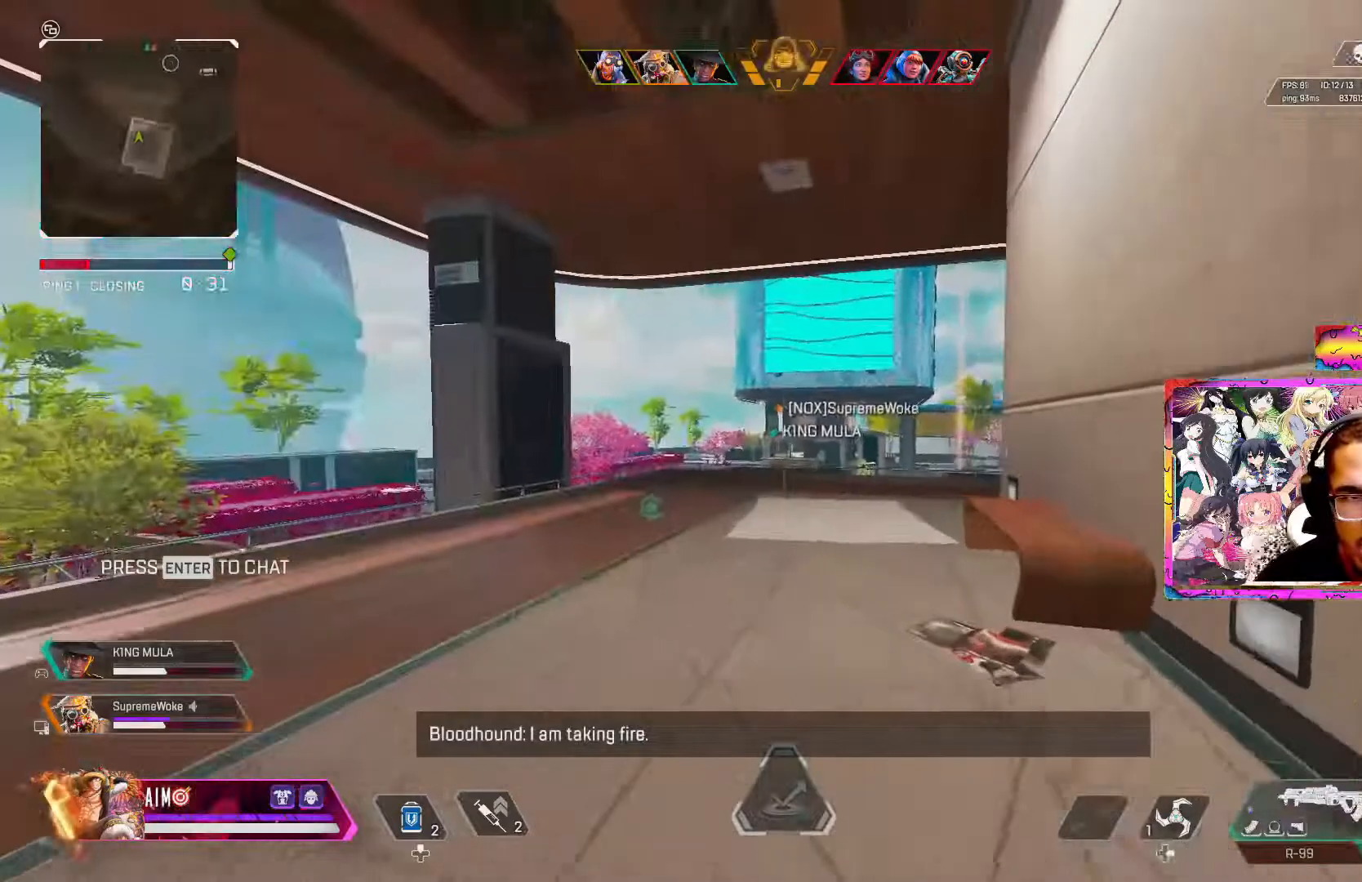
{"buttons": ["L2"], "left_stick": "up", "right_stick": "center", "events": [[250, "L2", "down"]]}
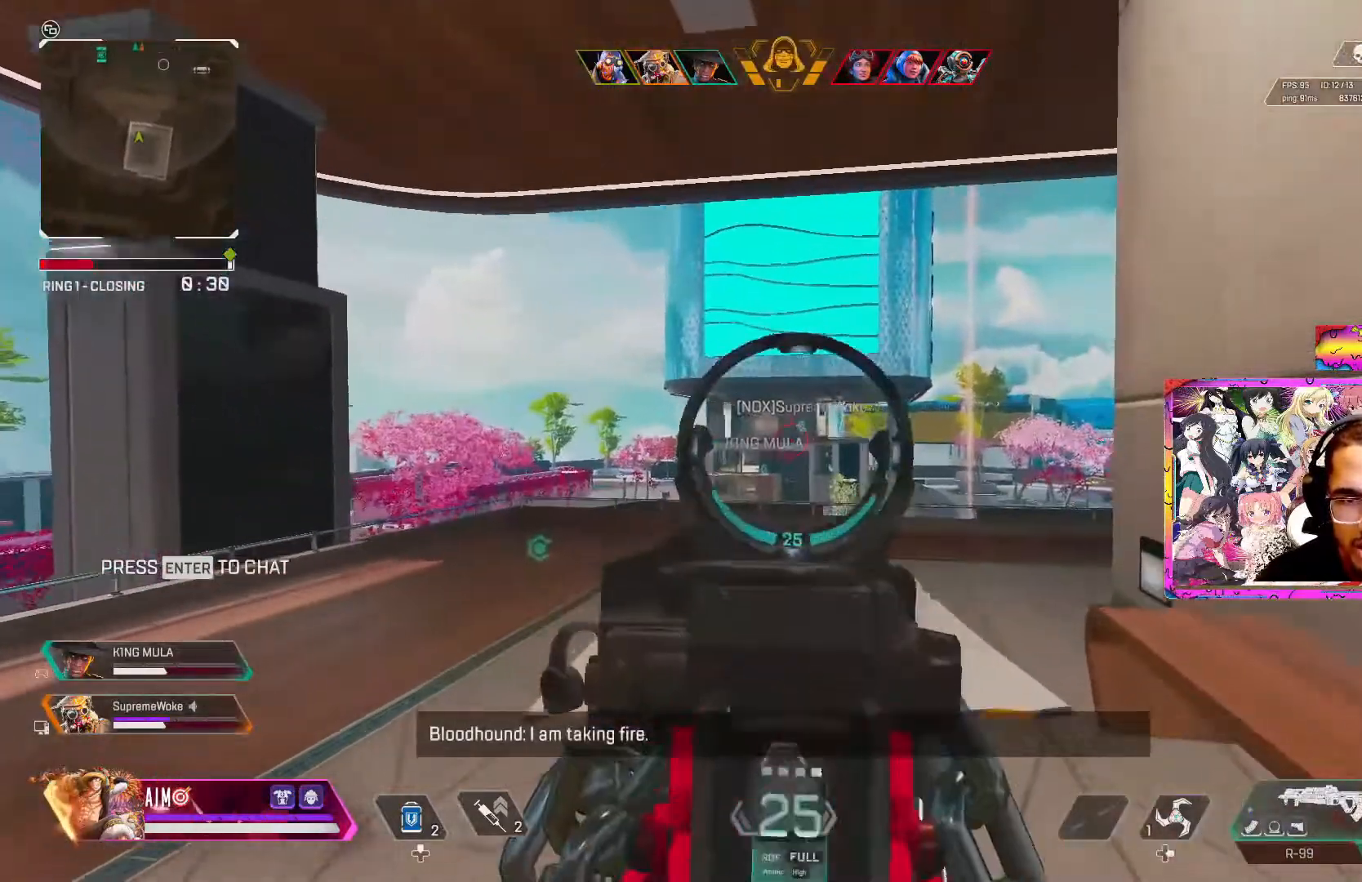
{"buttons": ["L2"], "left_stick": "up-right", "right_stick": "center", "events": [[450, "left_stick", "up-right"]]}
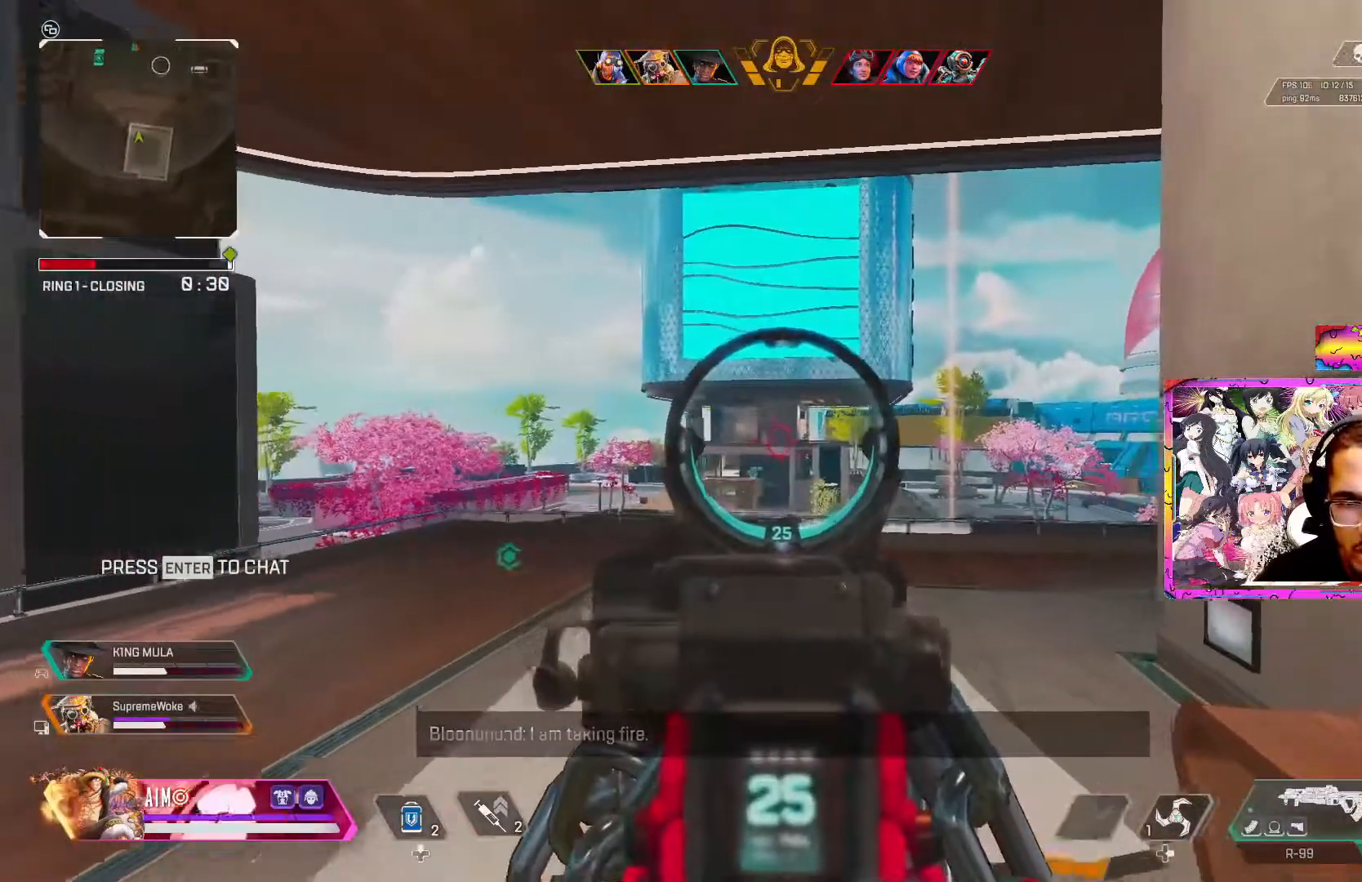
{"buttons": ["L2", "R2"], "left_stick": "up", "right_stick": "center", "events": [[467, "left_stick", "up"], [500, "R2", "down"]]}
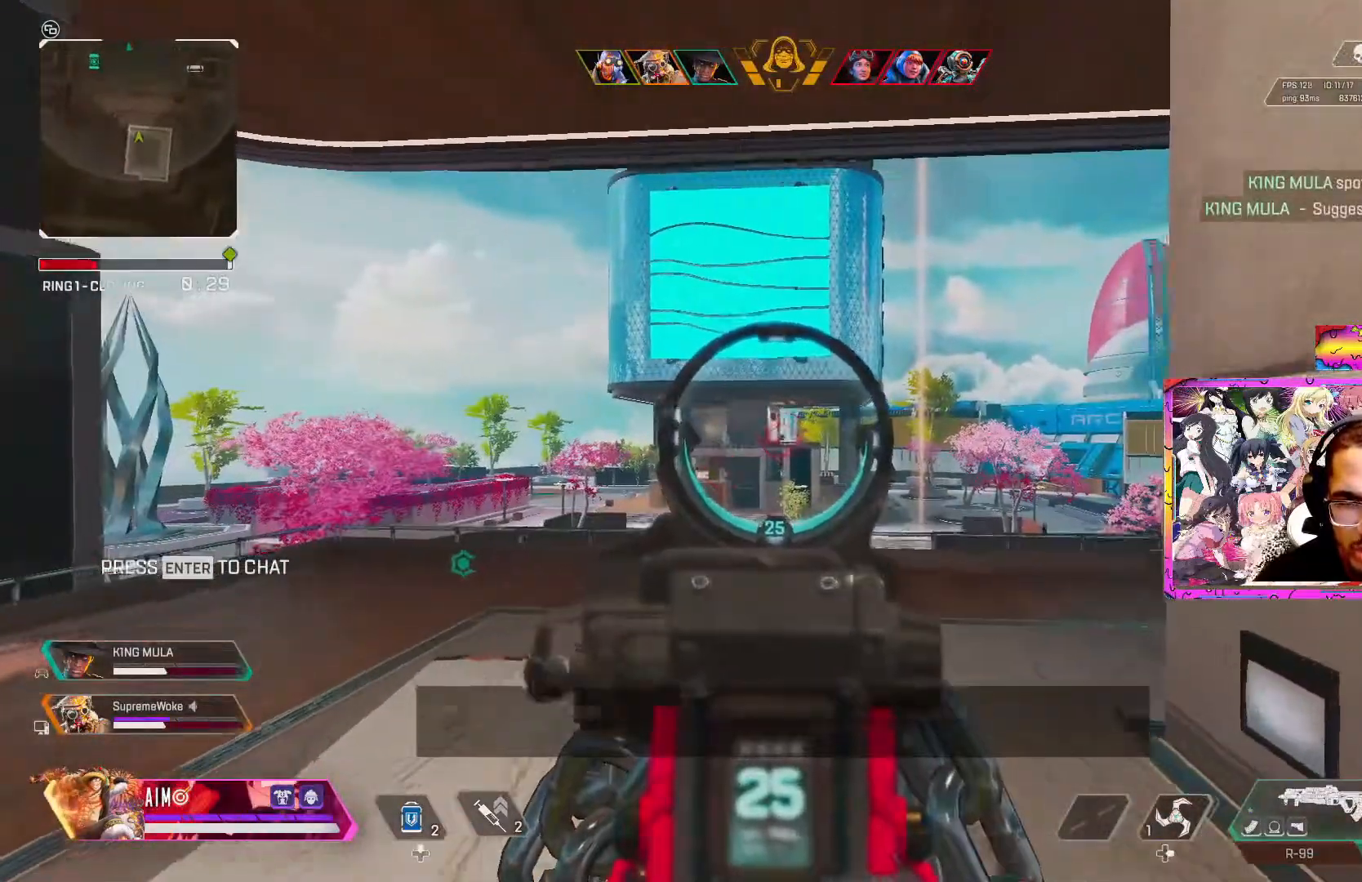
{"buttons": ["L2"], "left_stick": "up-left", "right_stick": "center", "events": [[83, "R2", "up"], [167, "right_stick", "down"], [183, "R2", "down"], [267, "R2", "up"], [350, "R2", "down"], [383, "right_stick", "center"], [400, "left_stick", "up-left"], [433, "R2", "up"]]}
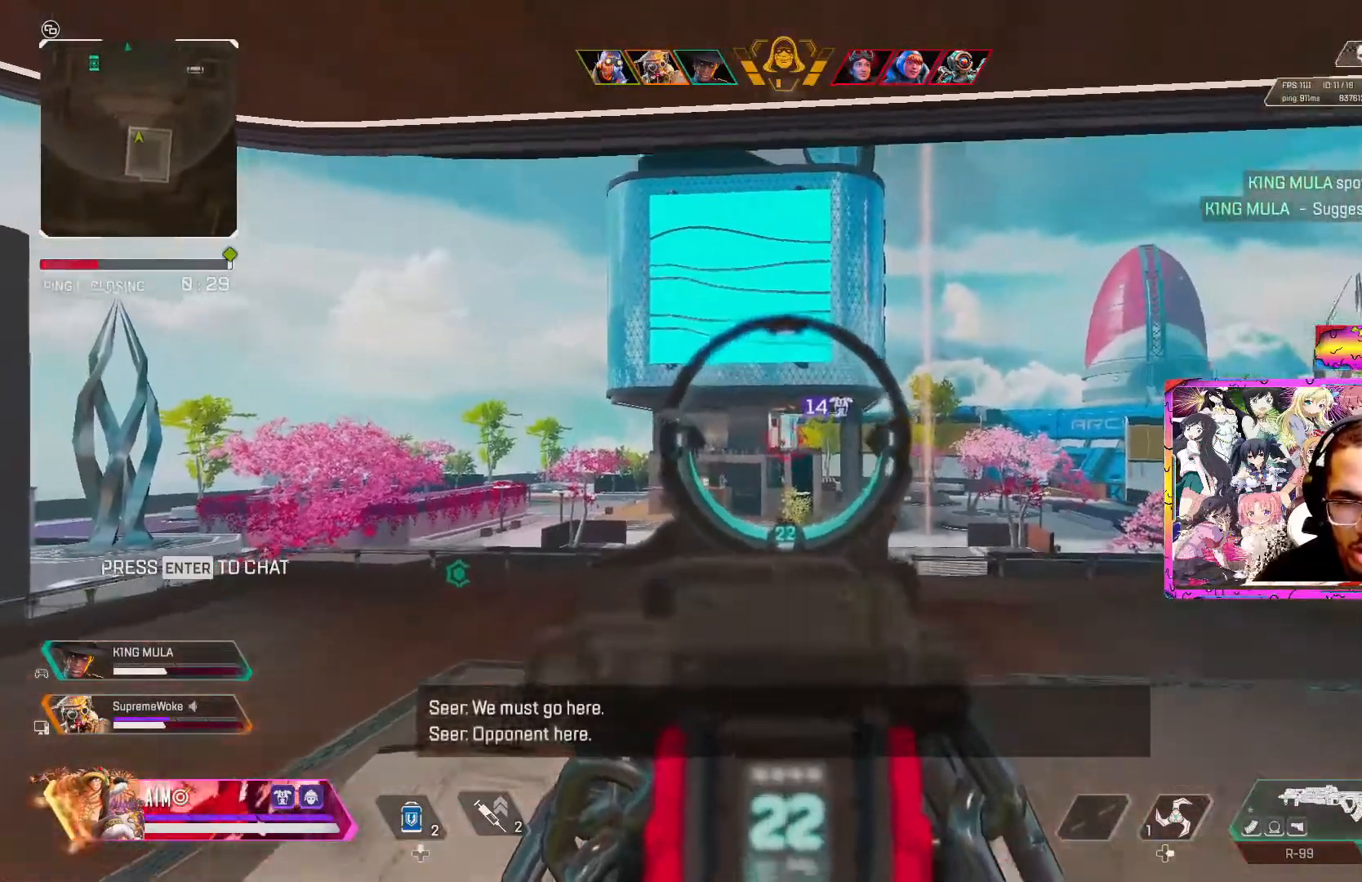
{"buttons": ["L2"], "left_stick": "down-left", "right_stick": "down", "events": [[17, "R2", "down"], [100, "R2", "up"], [183, "R2", "down"], [200, "right_stick", "down"], [250, "R2", "up"], [300, "left_stick", "up-right"], [333, "R2", "down"], [400, "R2", "up"], [450, "left_stick", "down-left"]]}
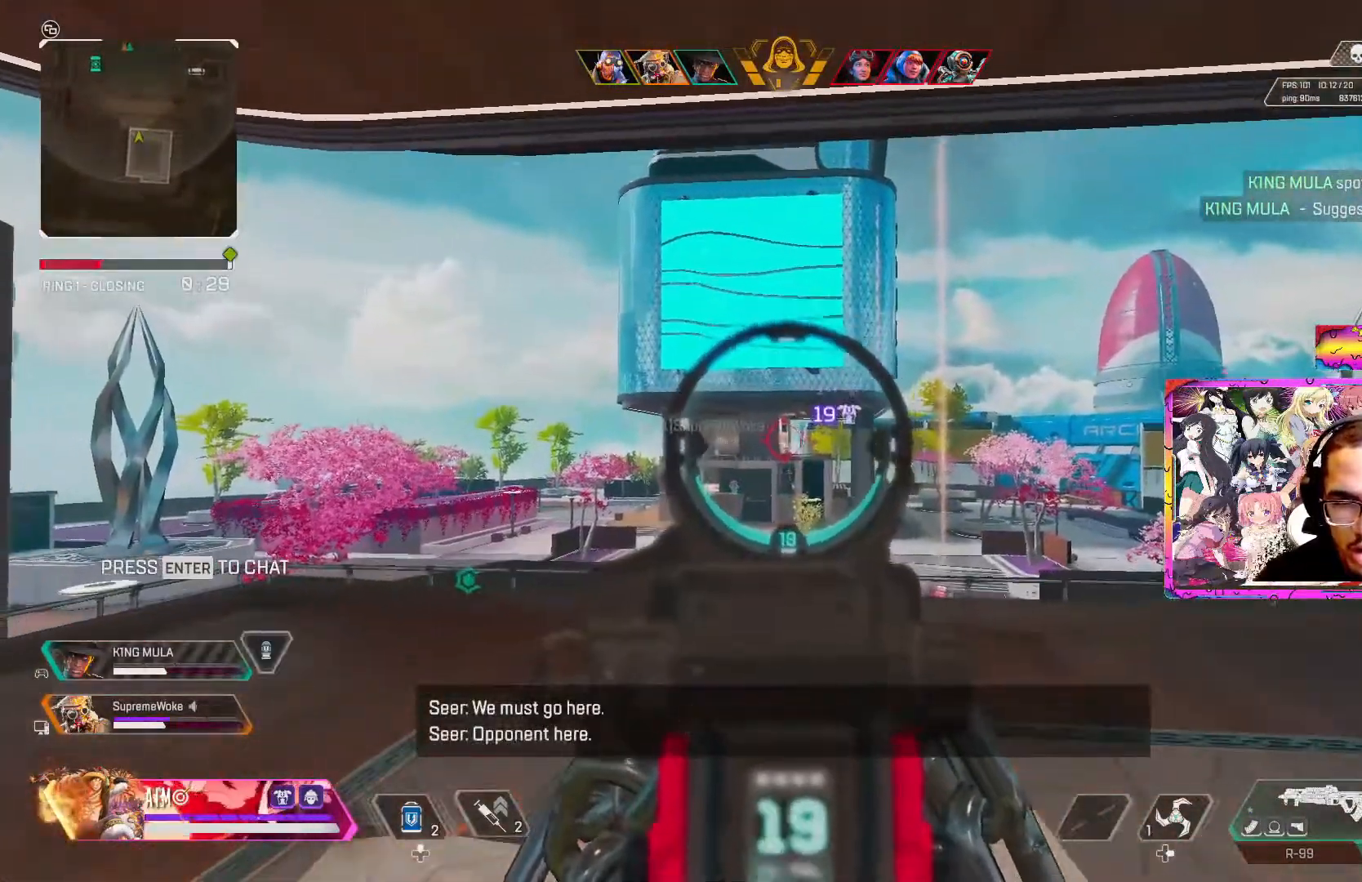
{"buttons": ["L2"], "left_stick": "down-left", "right_stick": "left", "events": [[17, "R2", "down"], [67, "R2", "up"], [150, "R2", "down"], [200, "right_stick", "center"], [217, "left_stick", "down-right"], [250, "R2", "up"], [433, "left_stick", "down-left"], [483, "right_stick", "left"]]}
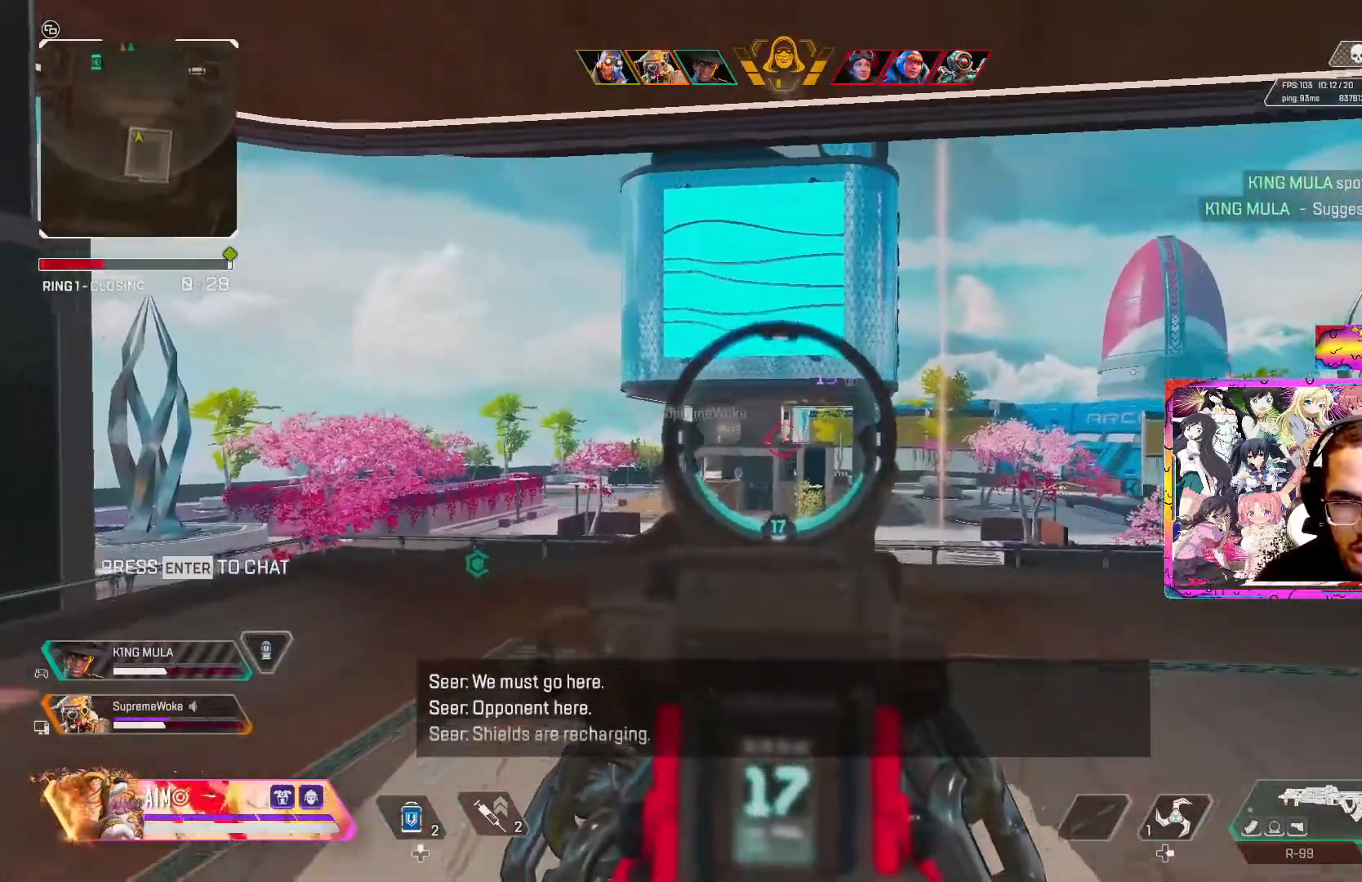
{"buttons": ["L2"], "left_stick": "right", "right_stick": "center", "events": [[67, "left_stick", "left"], [117, "right_stick", "center"], [200, "left_stick", "up"], [267, "left_stick", "right"]]}
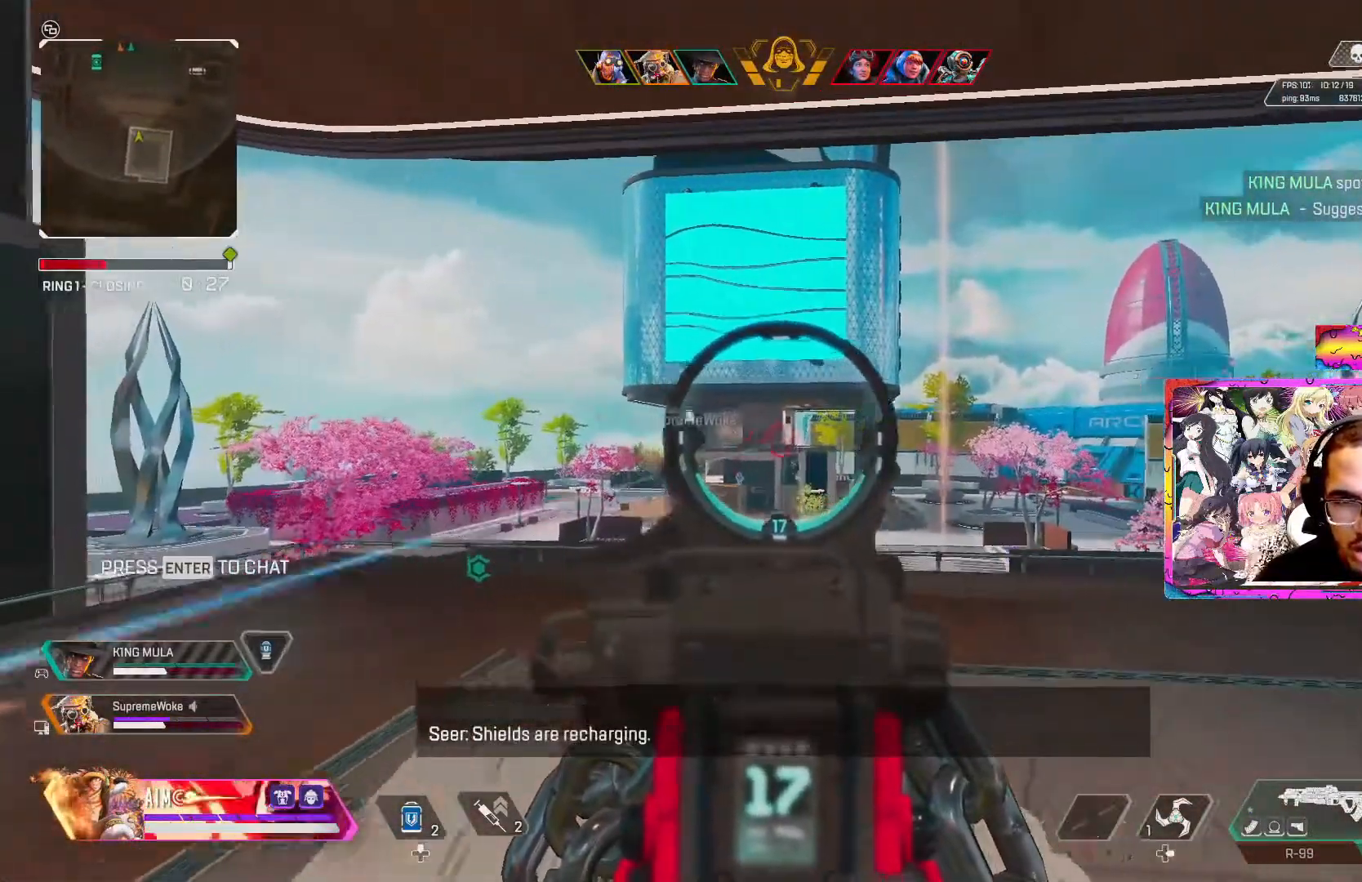
{"buttons": ["L2", "R2"], "left_stick": "down", "right_stick": "center", "events": [[17, "R2", "down"], [117, "R2", "up"], [183, "left_stick", "down"], [217, "R2", "down"], [283, "R2", "up"], [367, "R2", "down"], [417, "R2", "up"], [500, "R2", "down"]]}
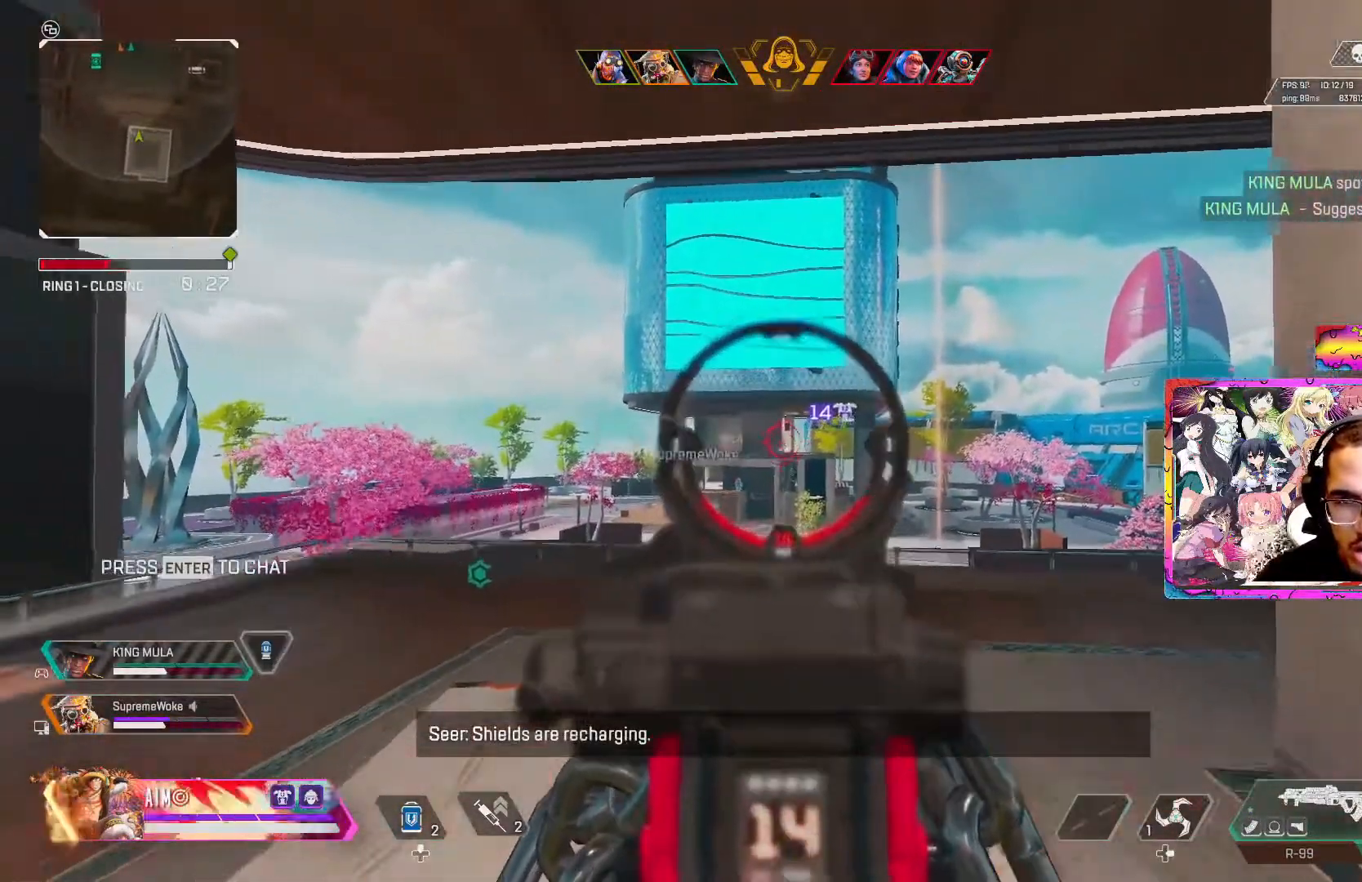
{"buttons": ["L3"], "left_stick": "up", "right_stick": "down-right", "events": [[83, "L2", "up"], [83, "left_stick", "right"], [100, "R2", "up"], [167, "X", "down"], [250, "X", "up"], [267, "L3", "down"], [267, "left_stick", "up"], [417, "L3", "up"], [417, "right_stick", "down-right"], [467, "L3", "down"]]}
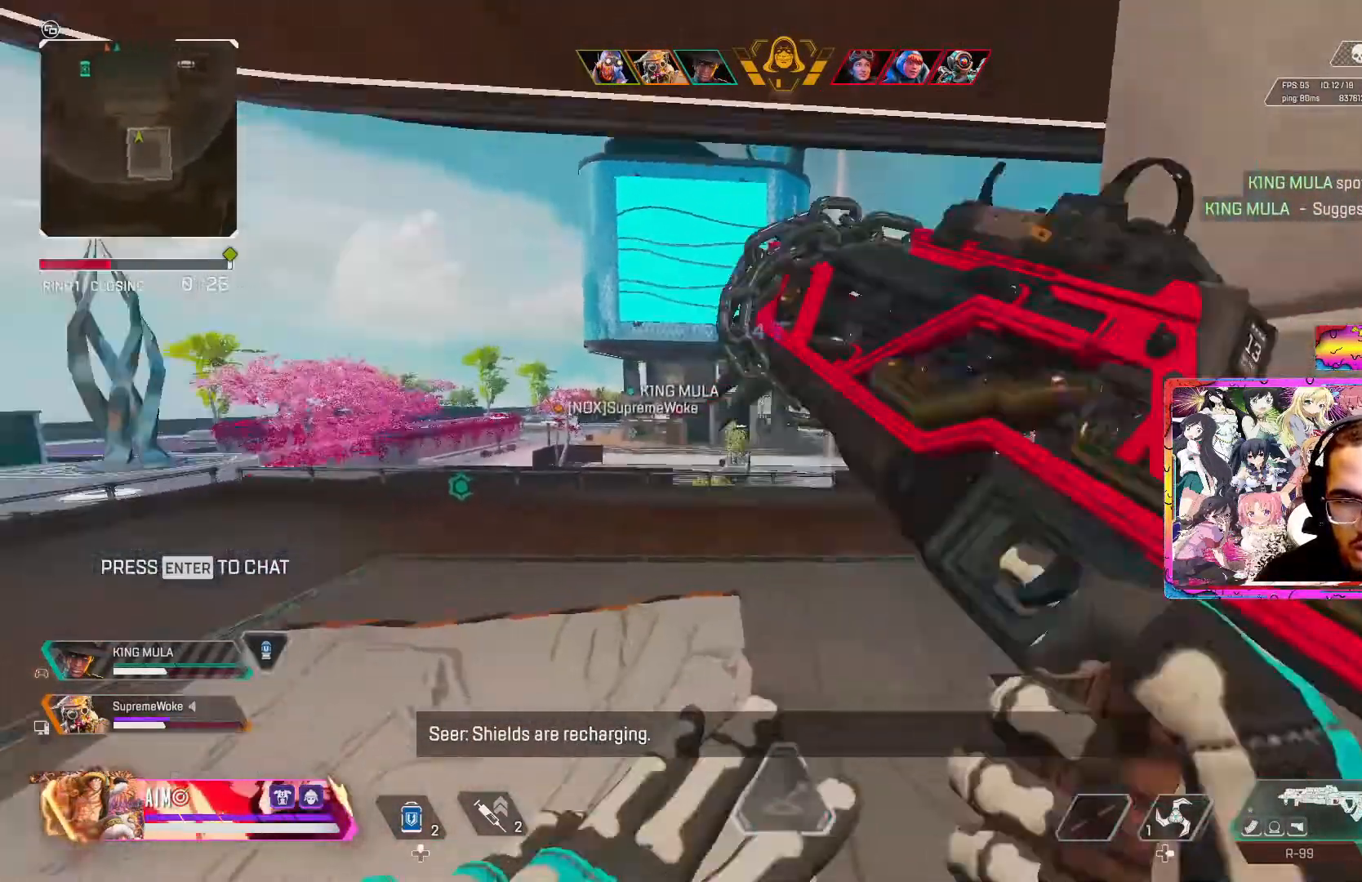
{"buttons": ["L3"], "left_stick": "up", "right_stick": "right", "events": [[33, "right_stick", "center"], [83, "L3", "up"], [150, "L3", "down"], [283, "L3", "up"], [400, "L3", "down"], [400, "right_stick", "right"]]}
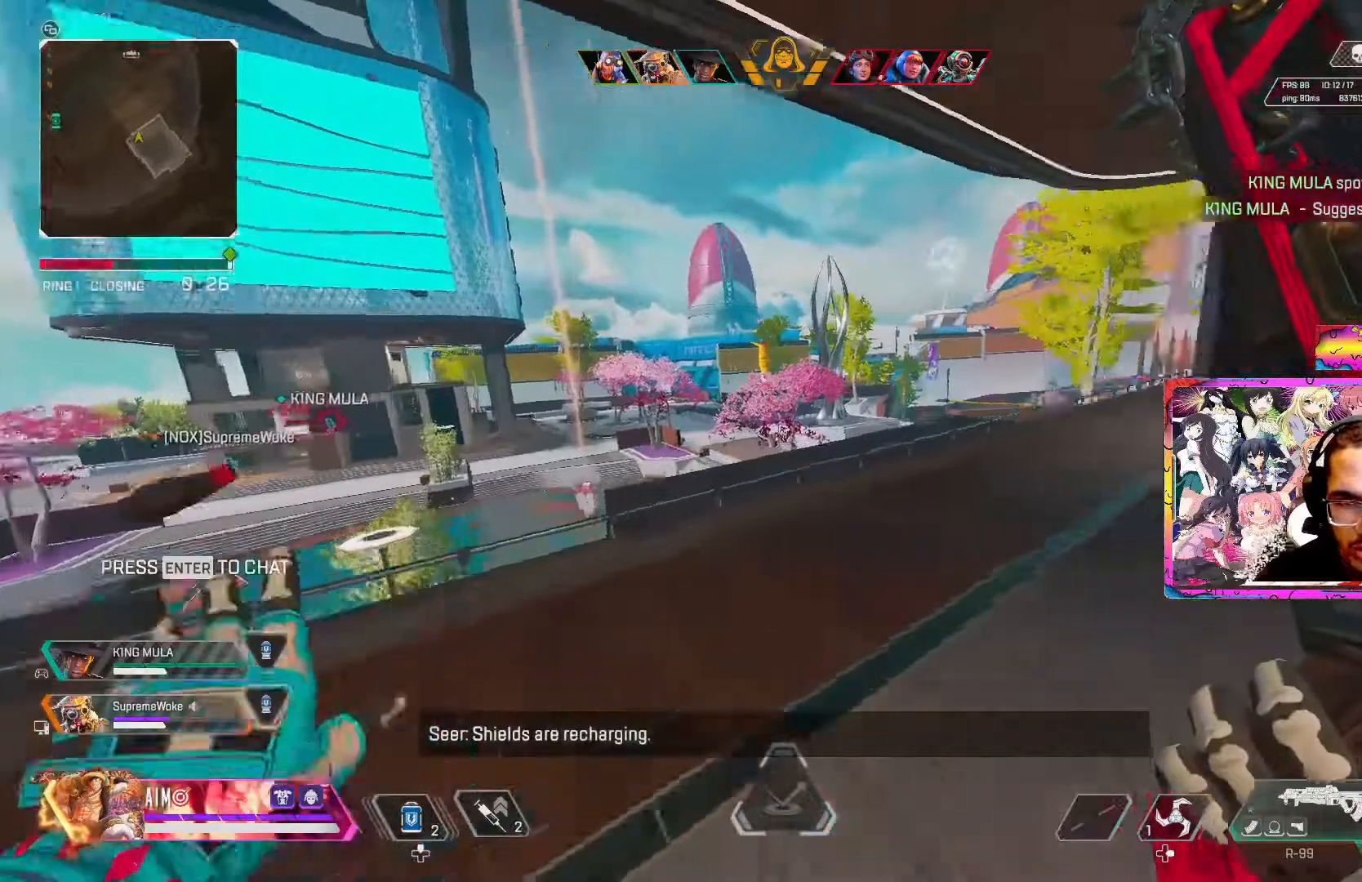
{"buttons": ["R3"], "left_stick": "up", "right_stick": "center", "events": [[33, "L3", "up"], [333, "R3", "down"], [333, "right_stick", "center"]]}
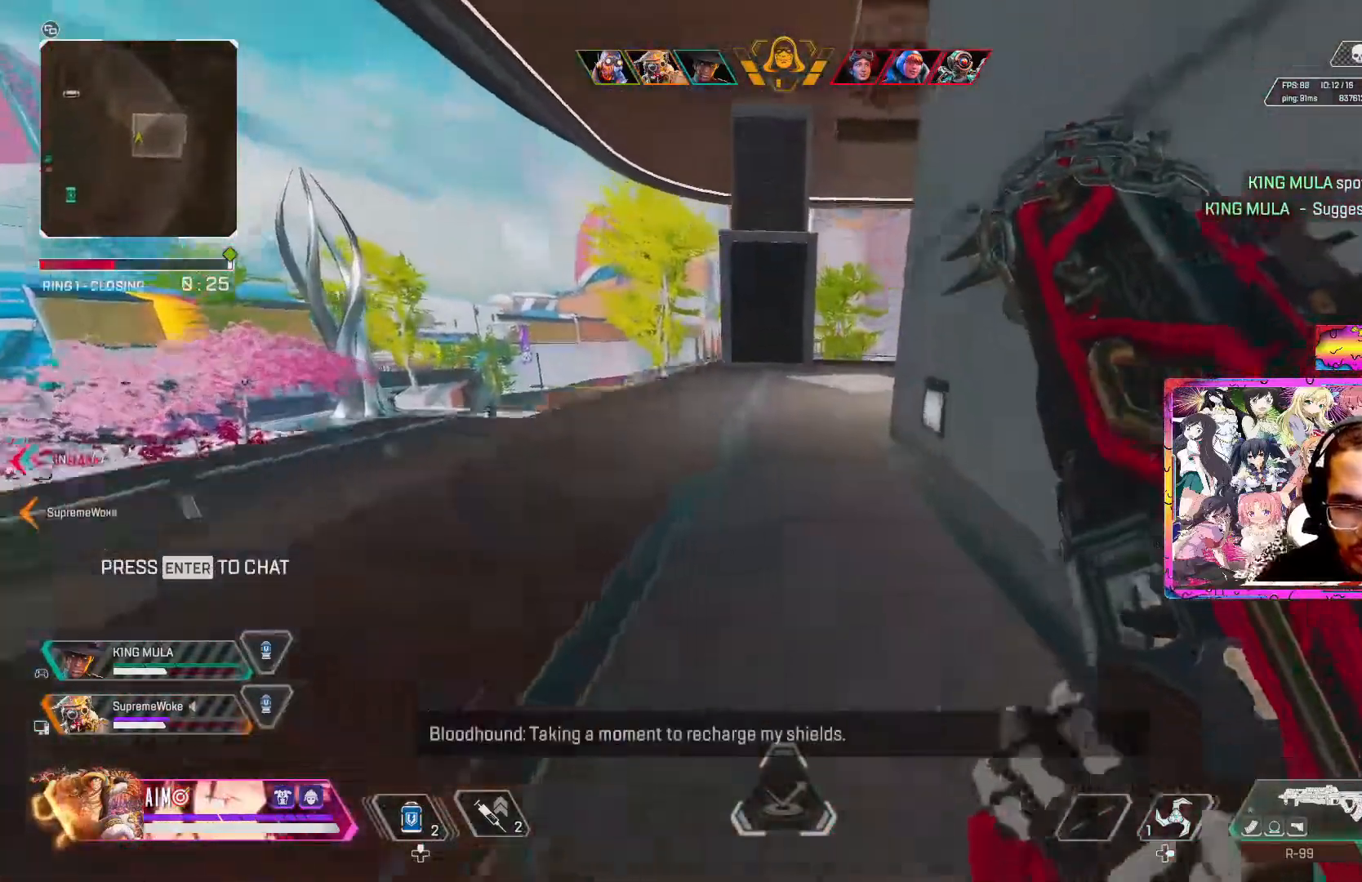
{"buttons": [], "left_stick": "up", "right_stick": "center", "events": [[250, "R3", "up"], [317, "L3", "down"], [433, "L3", "up"]]}
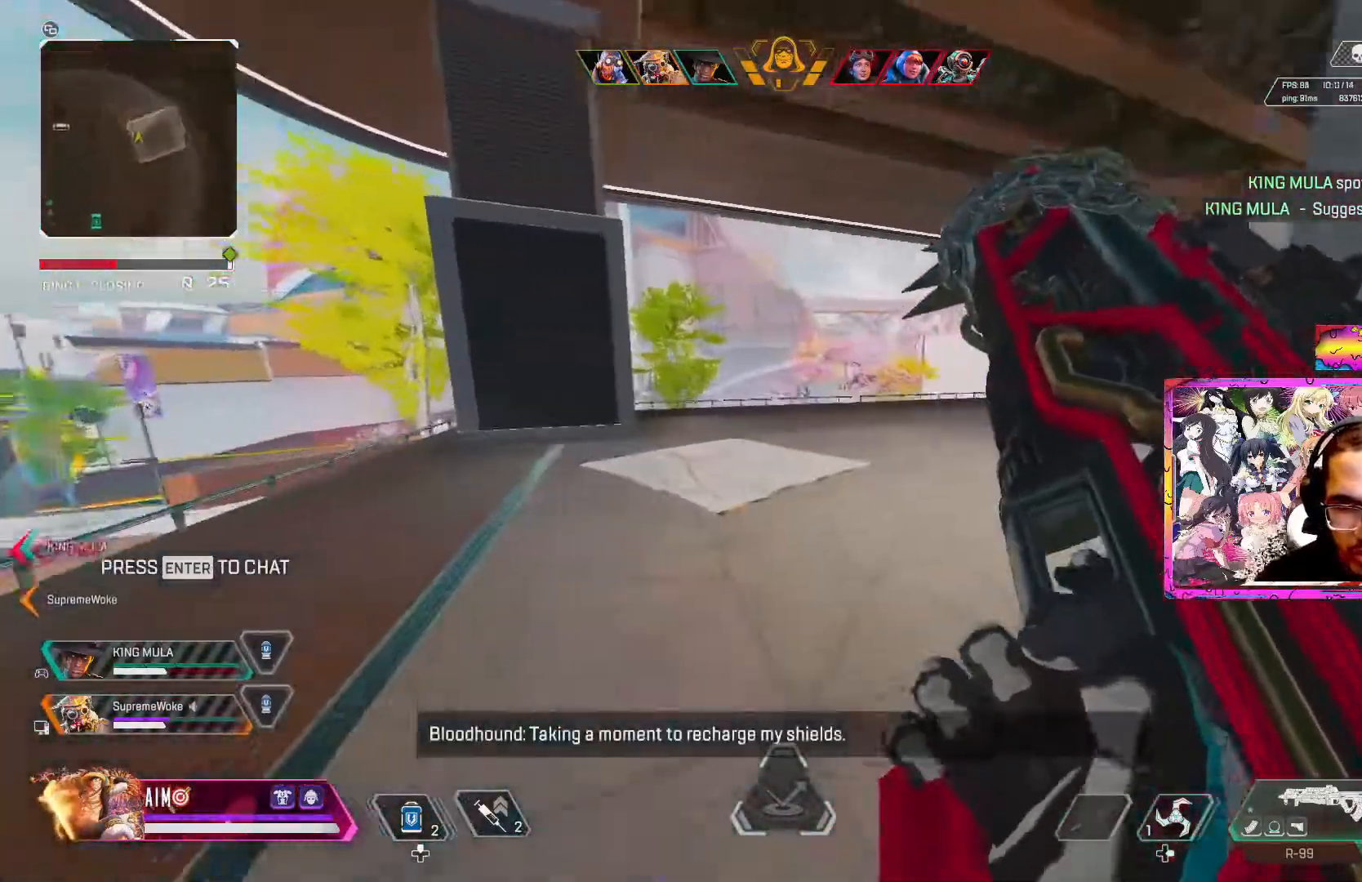
{"buttons": [], "left_stick": "up", "right_stick": "center", "events": [[33, "L3", "down"], [33, "right_stick", "up-right"], [100, "right_stick", "right"], [133, "L3", "up"], [250, "right_stick", "center"], [300, "Y", "down"], [383, "L3", "down"], [383, "Y", "up"], [500, "L3", "up"]]}
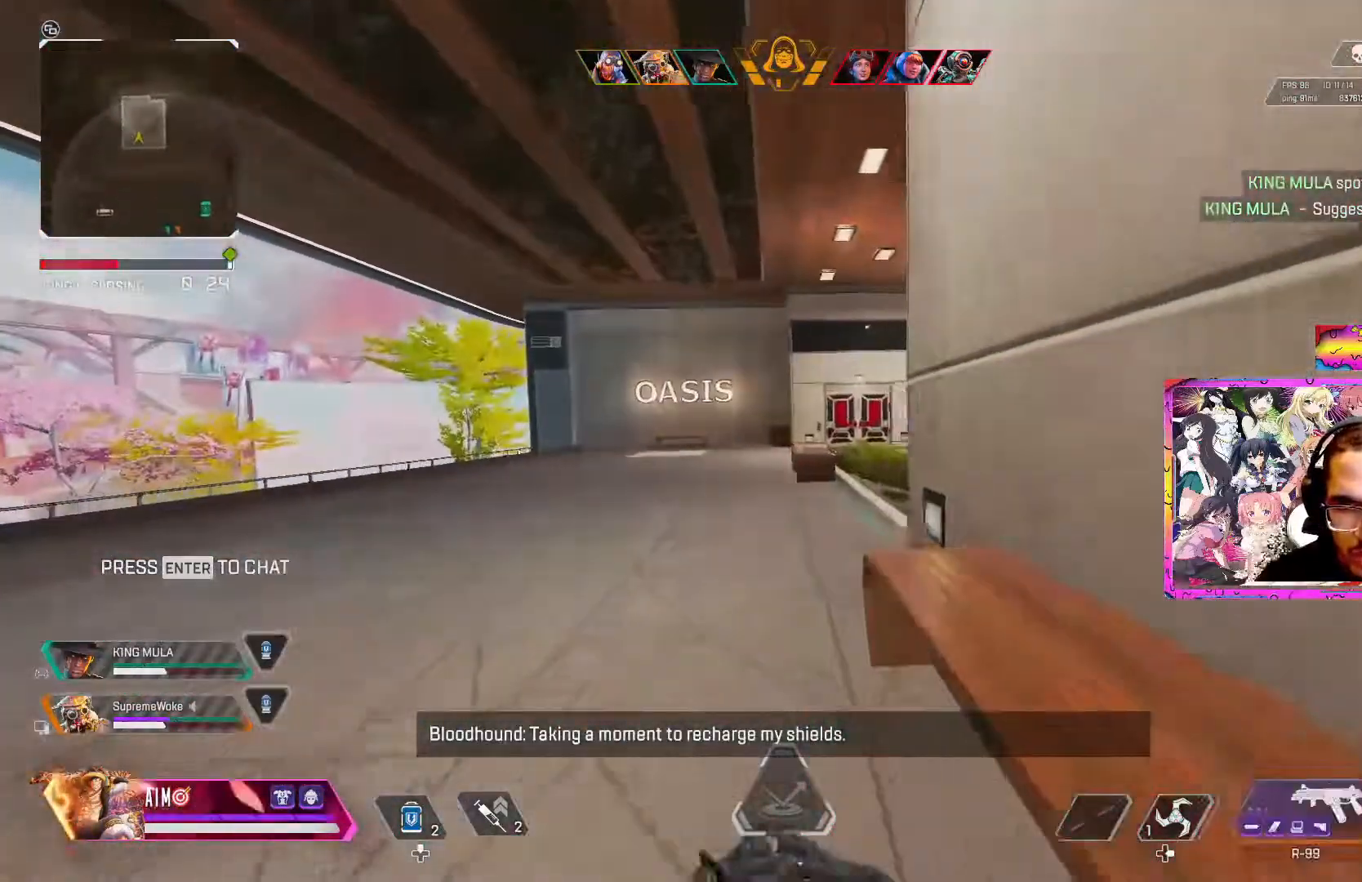
{"buttons": ["Y"], "left_stick": "up", "right_stick": "center", "events": [[183, "L3", "down"], [283, "Y", "down"], [300, "L3", "up"]]}
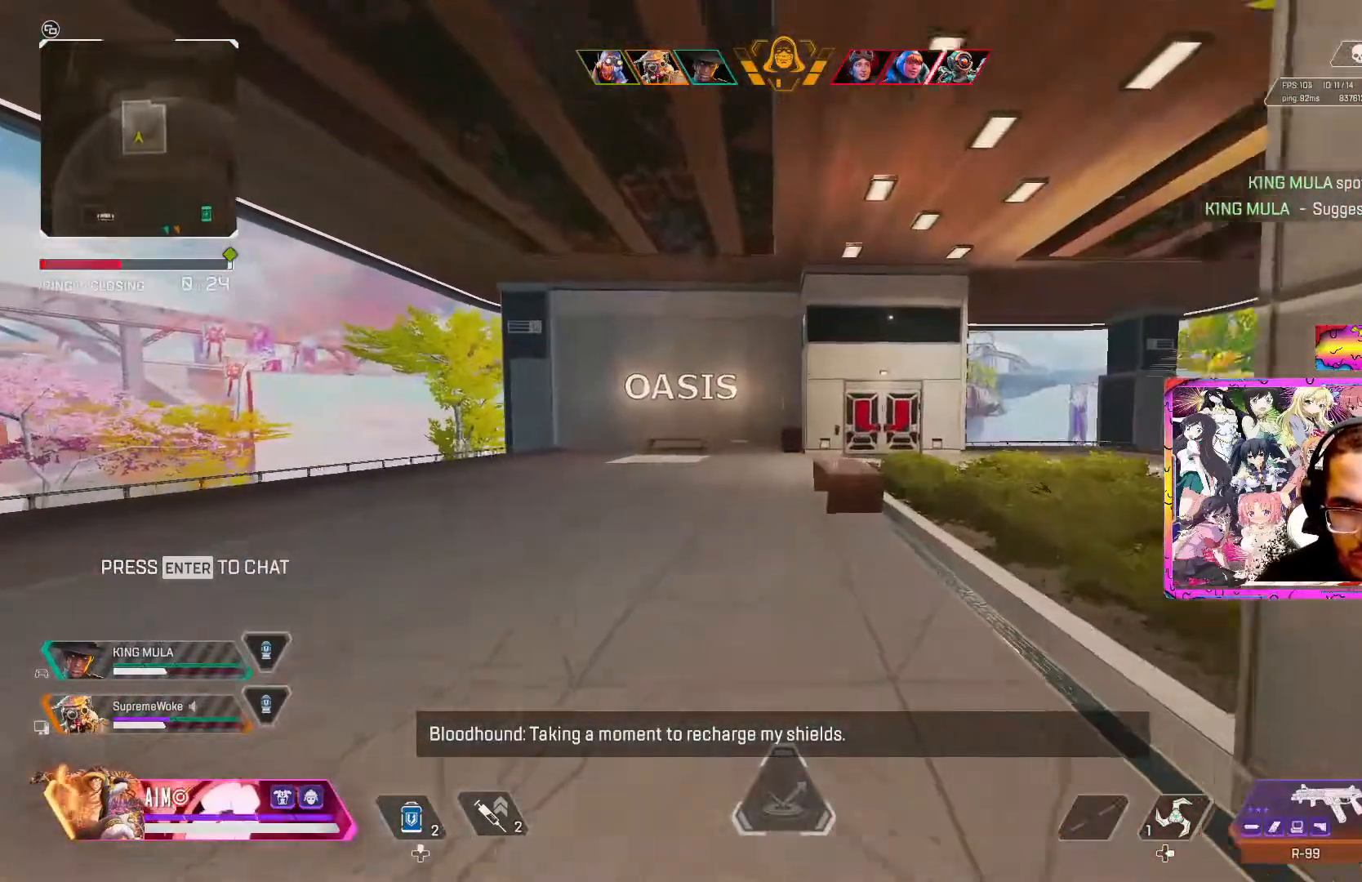
{"buttons": [], "left_stick": "up", "right_stick": "center", "events": [[83, "Y", "up"]]}
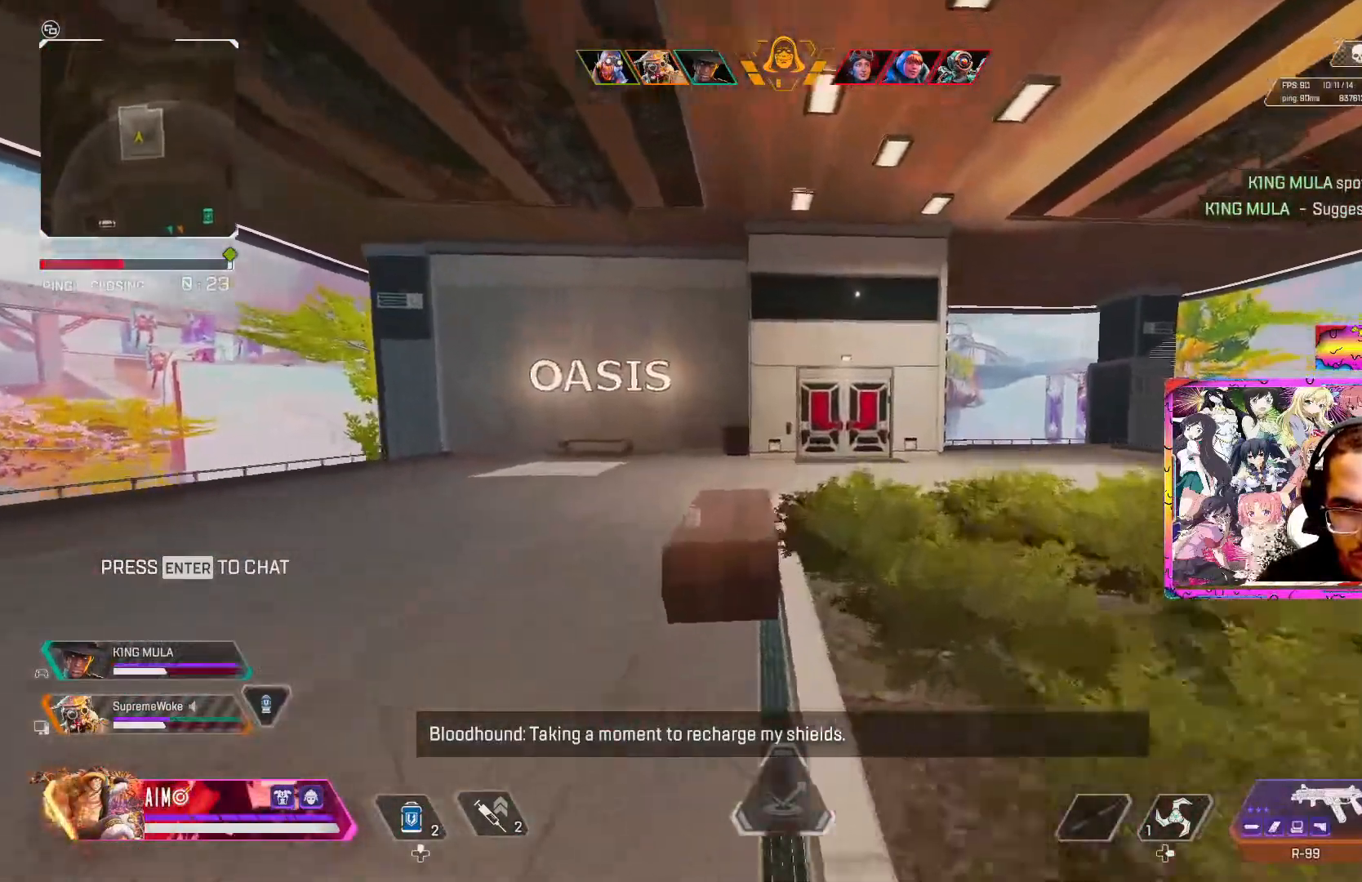
{"buttons": ["R3"], "left_stick": "up", "right_stick": "center", "events": [[367, "R3", "down"]]}
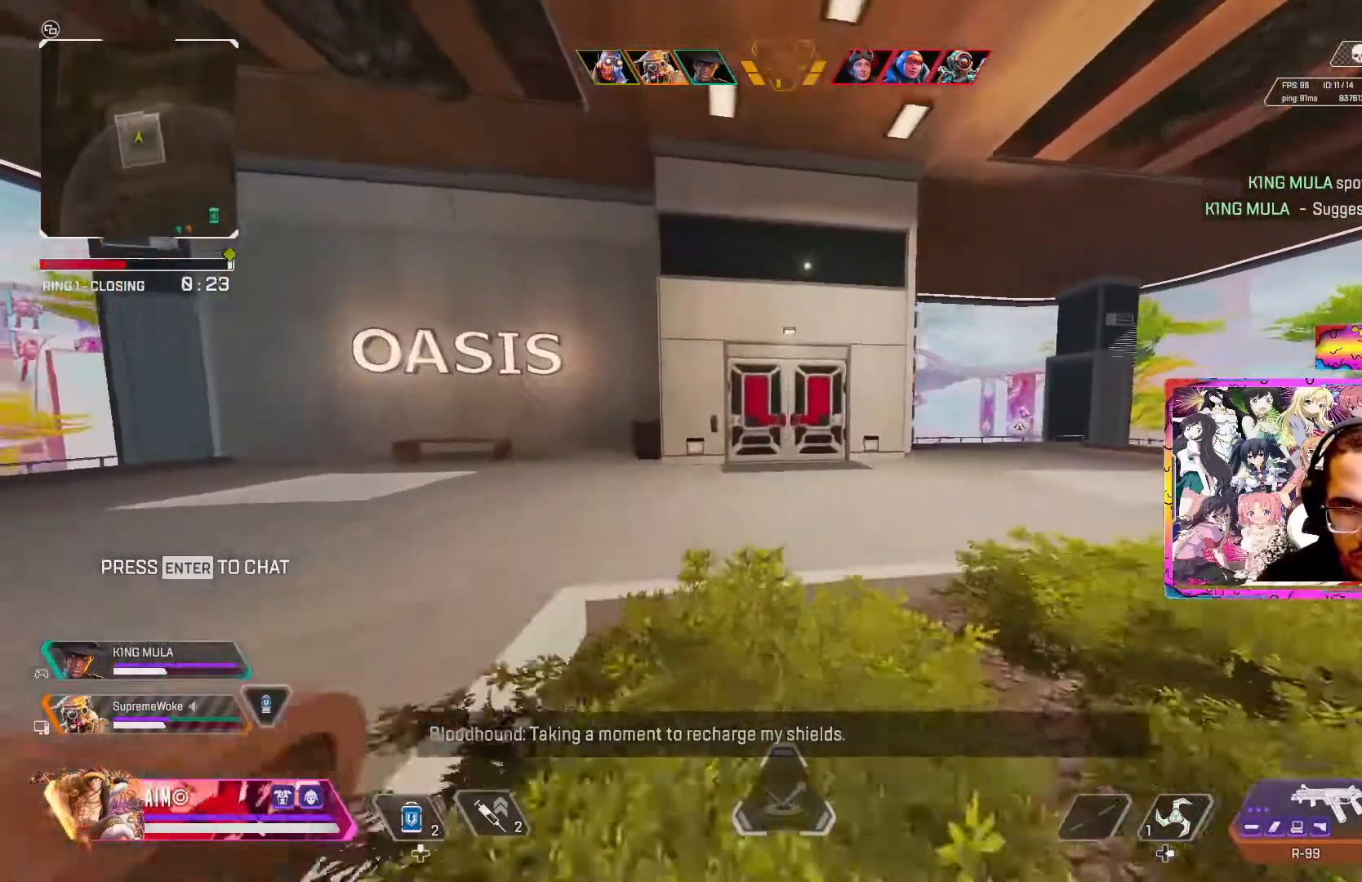
{"buttons": [], "left_stick": "up", "right_stick": "center", "events": [[167, "A", "down"], [350, "R3", "up"], [367, "A", "up"]]}
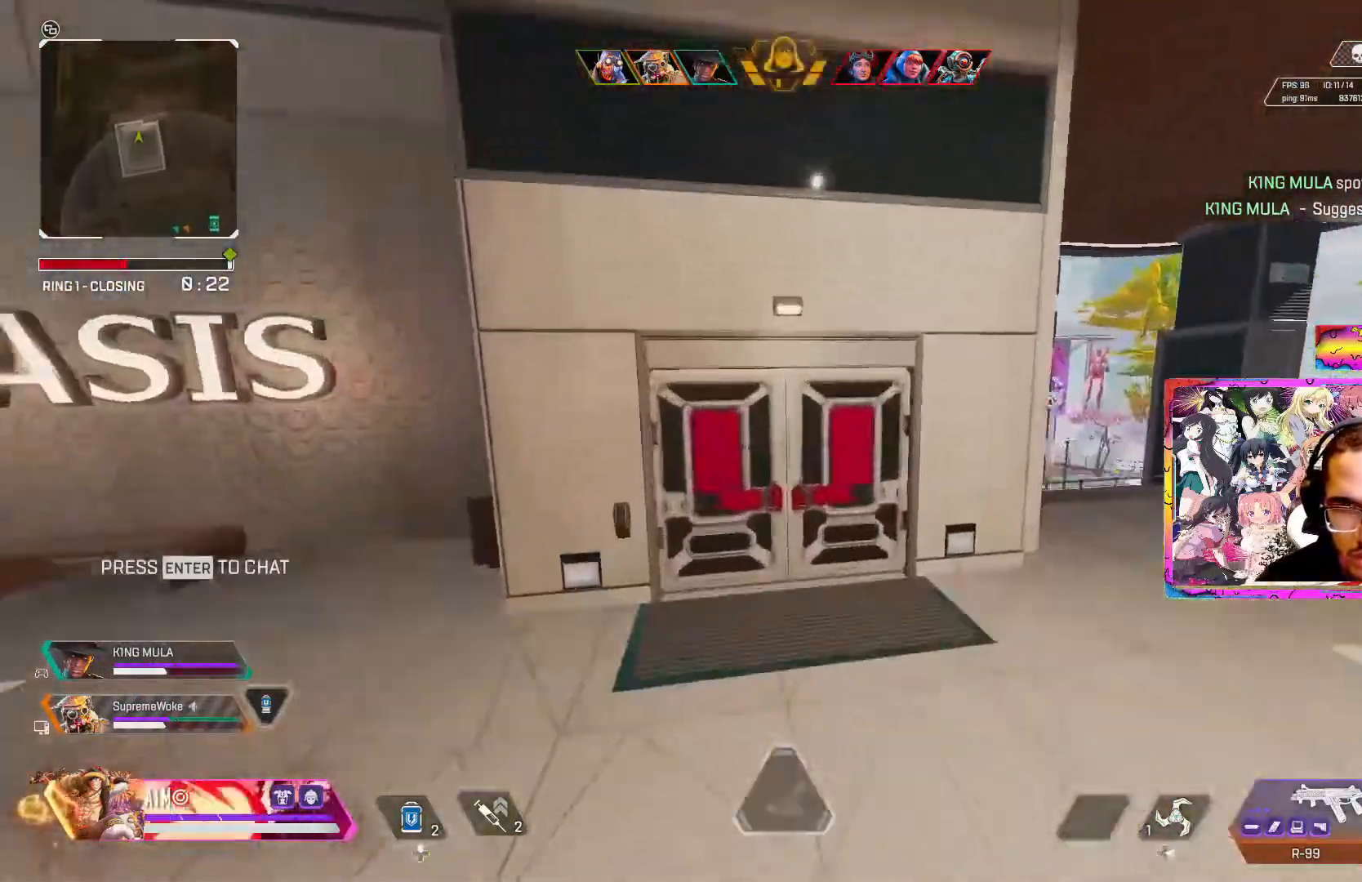
{"buttons": [], "left_stick": "up", "right_stick": "center", "events": [[50, "X", "down"], [100, "X", "up"], [183, "X", "down"], [267, "X", "up"], [333, "Y", "down"], [400, "L3", "down"], [400, "Y", "up"], [500, "L3", "up"]]}
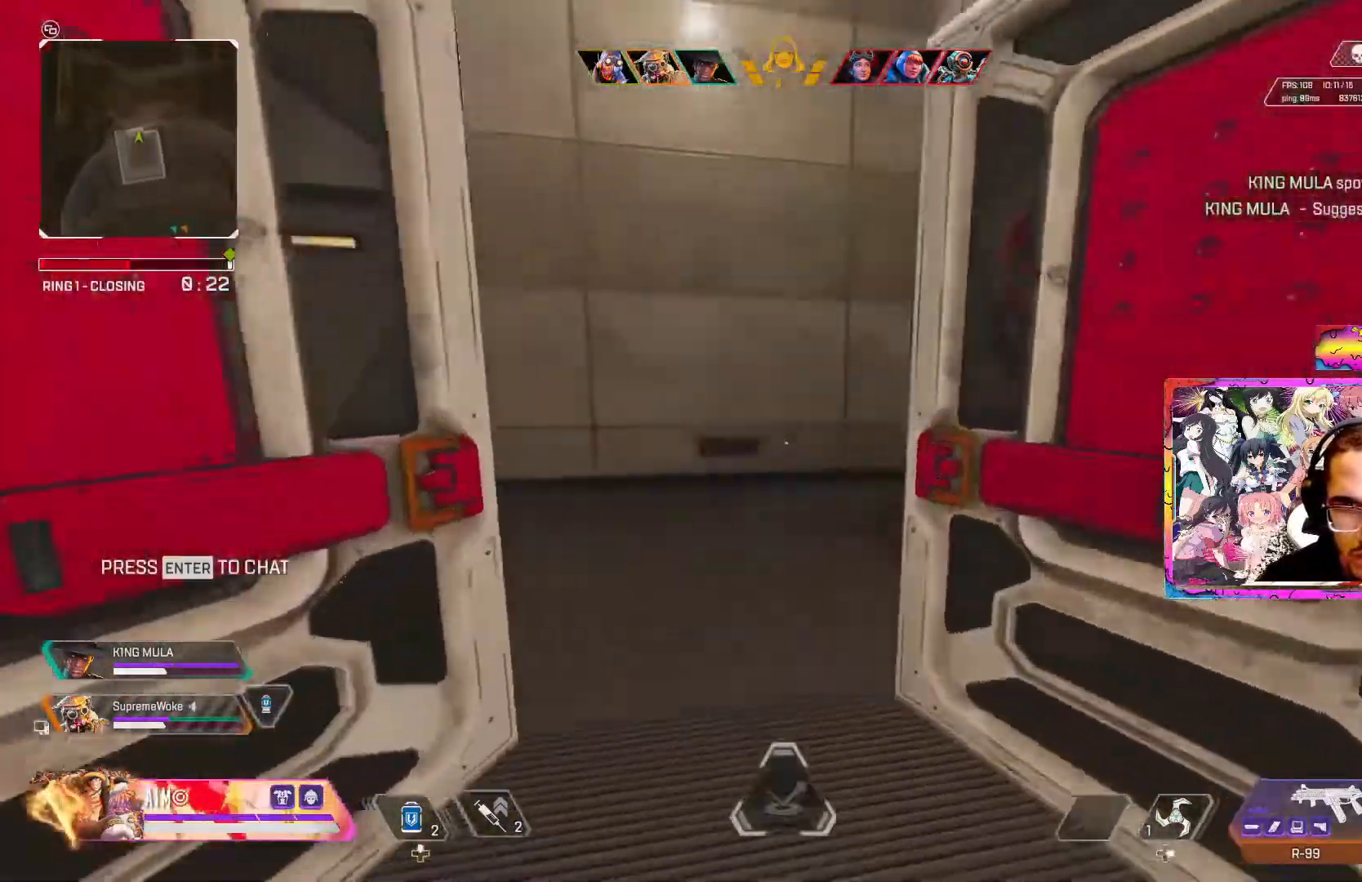
{"buttons": ["L3"], "left_stick": "up-right", "right_stick": "center", "events": [[33, "R3", "down"], [33, "right_stick", "left"], [233, "left_stick", "up-right"], [267, "R3", "up"], [300, "right_stick", "right"], [333, "L3", "down"], [433, "L3", "up"], [433, "right_stick", "center"], [500, "L3", "down"]]}
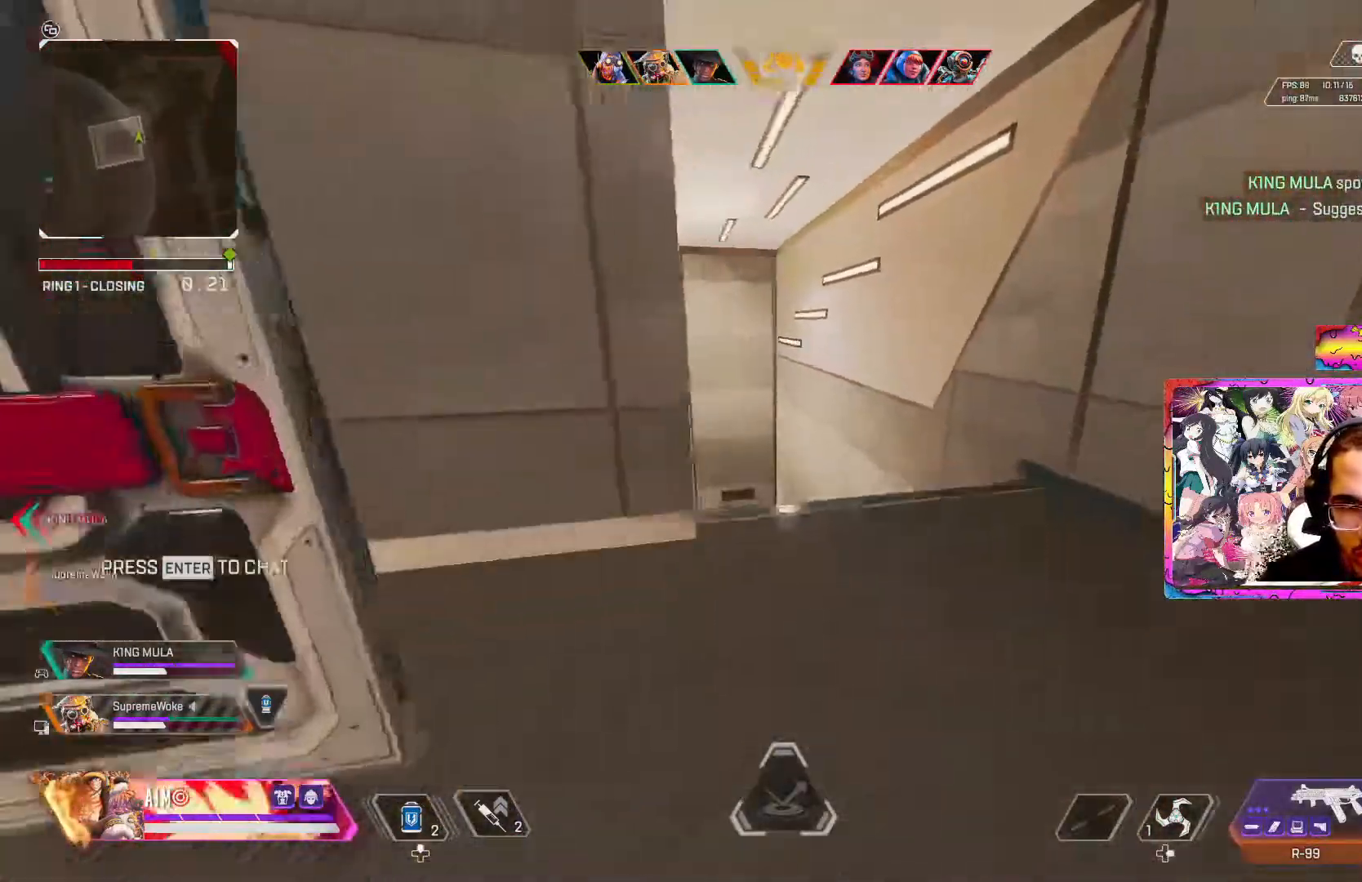
{"buttons": [], "left_stick": "up", "right_stick": "down-left", "events": [[67, "right_stick", "down-left"], [83, "left_stick", "up"], [133, "L3", "up"], [183, "right_stick", "center"], [200, "L3", "down"], [350, "L3", "up"], [417, "right_stick", "down-left"]]}
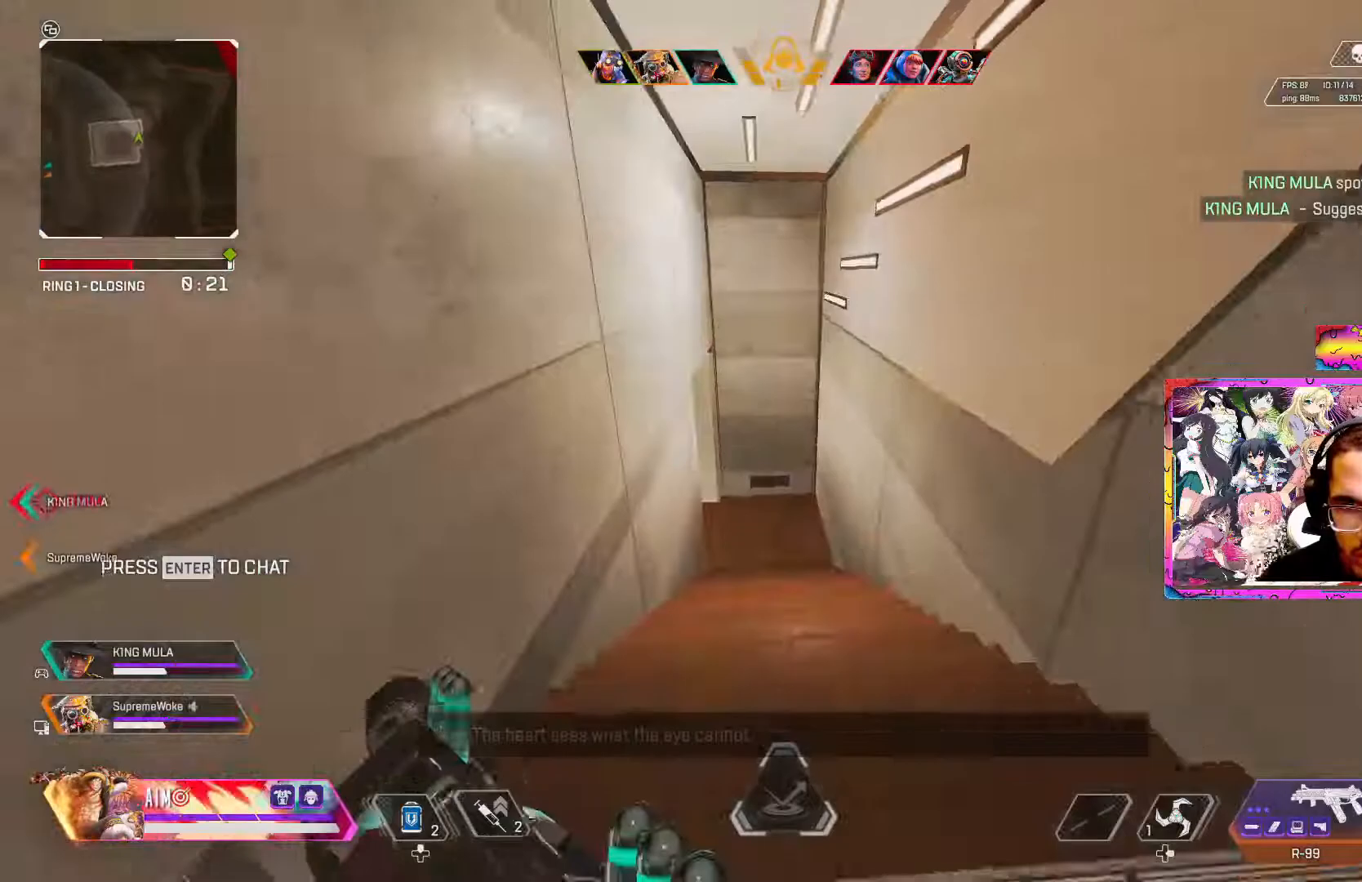
{"buttons": [], "left_stick": "up", "right_stick": "center", "events": [[233, "right_stick", "center"]]}
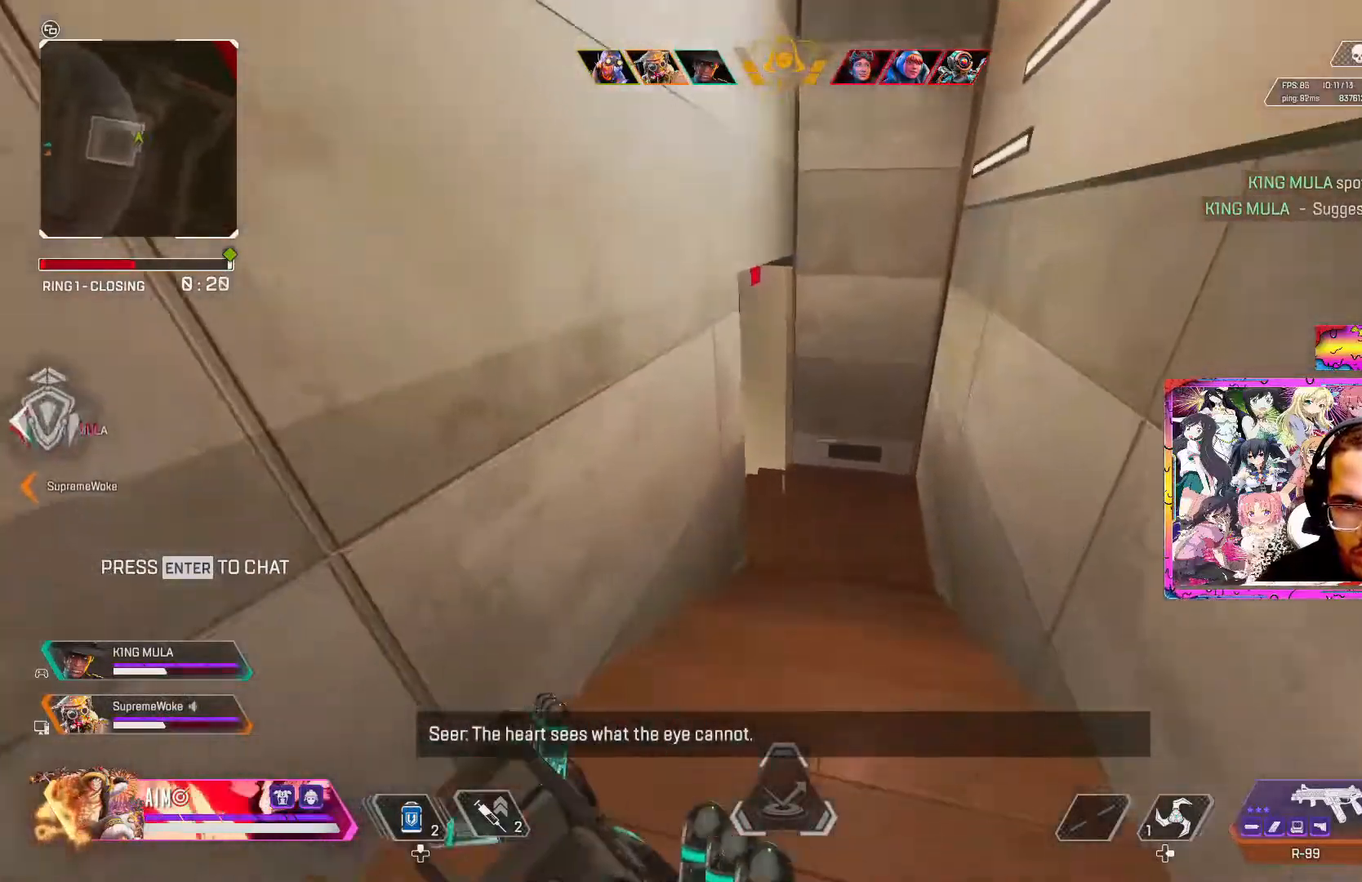
{"buttons": ["R3"], "left_stick": "up-right", "right_stick": "left", "events": [[150, "R3", "down"], [300, "left_stick", "up-right"], [317, "right_stick", "left"]]}